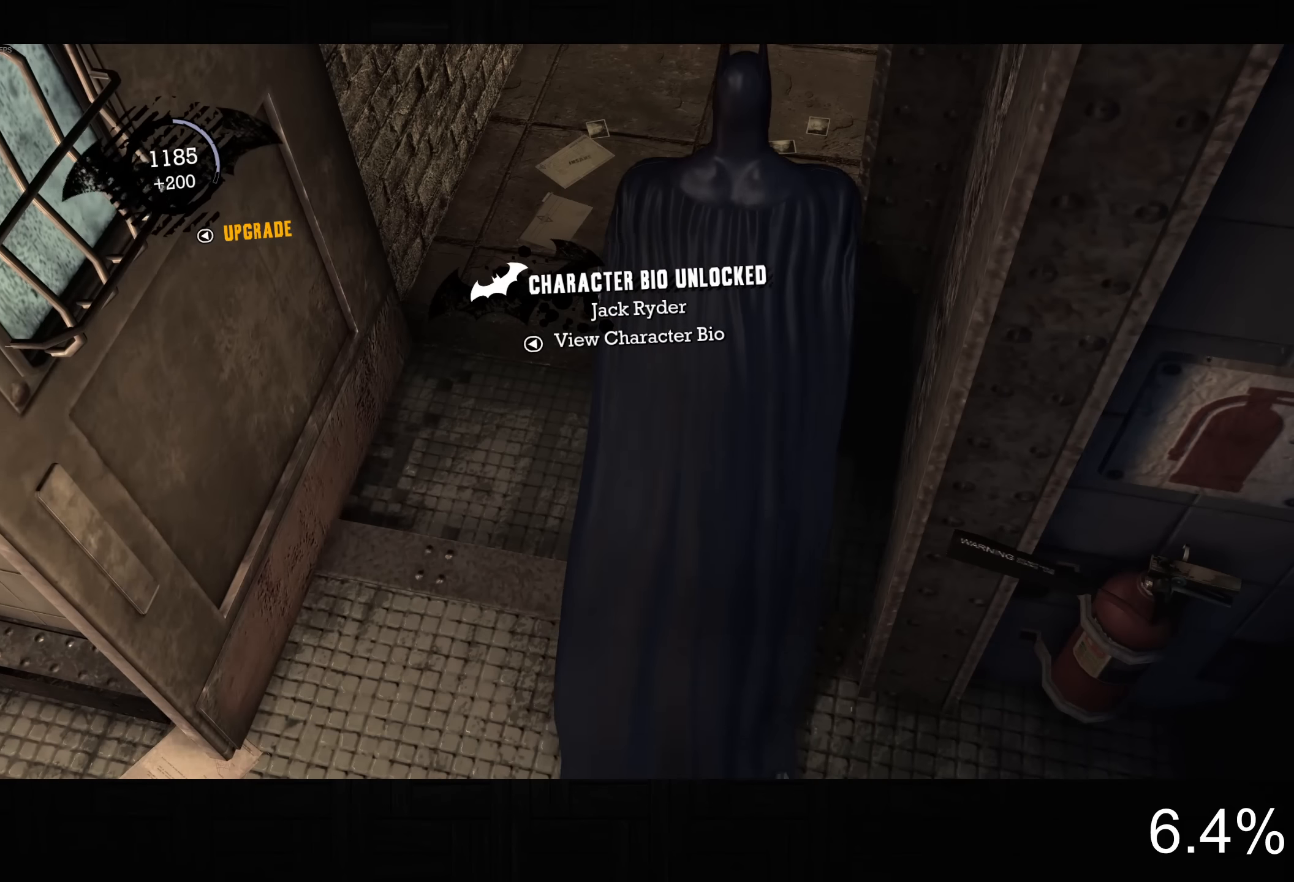
Gameplay with a controller (PlayStation layout); each line is a JSON object with the inputs held at the frame after it. "button_events" lists button changes between this image and that frame as [ms after this image, input, new state], when the widget could be followed in between (sticks are given only as held states).
{"buttons": ["CROSS"], "left_stick": "up", "right_stick": "down-left", "button_events": []}
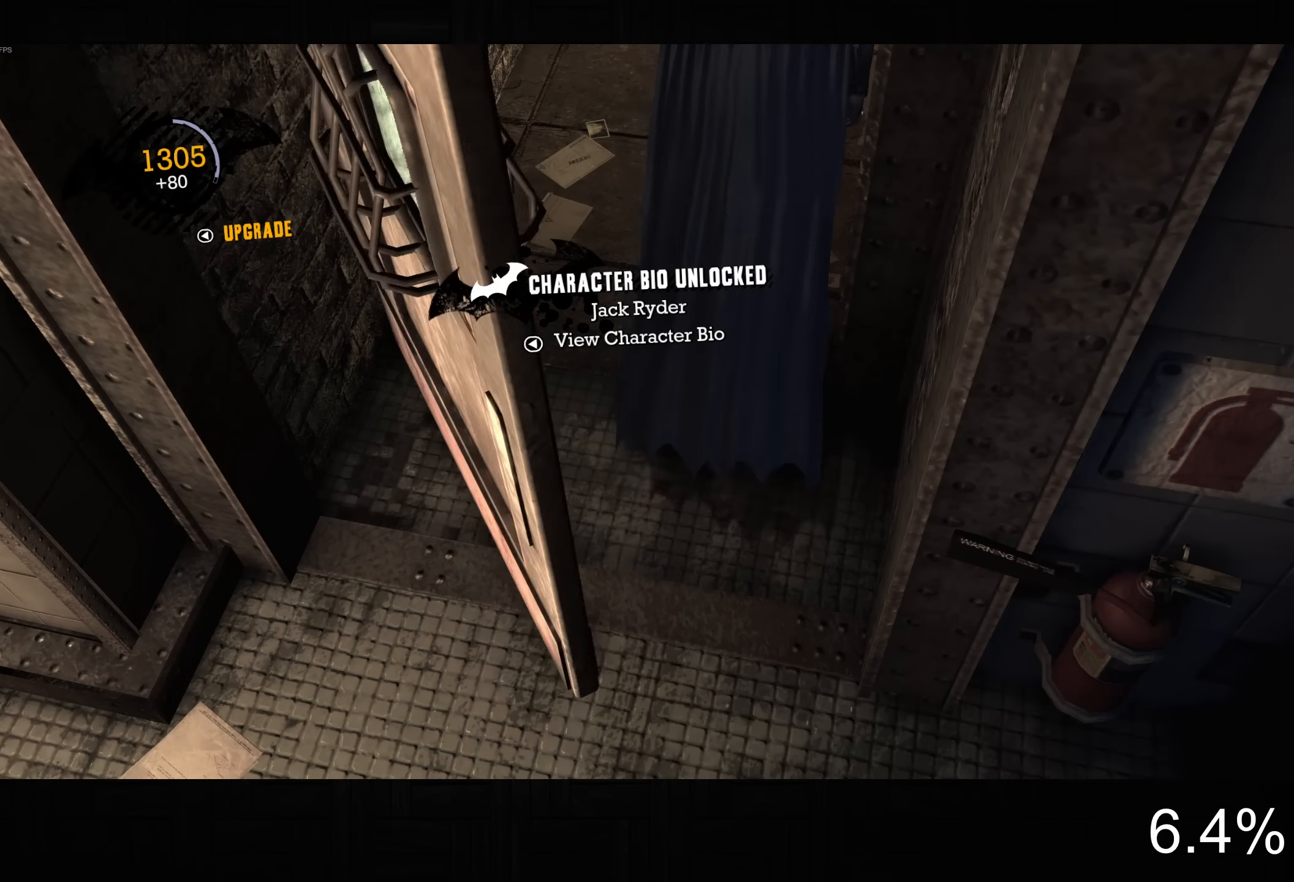
{"buttons": ["CROSS"], "left_stick": "up", "right_stick": "down-left", "button_events": []}
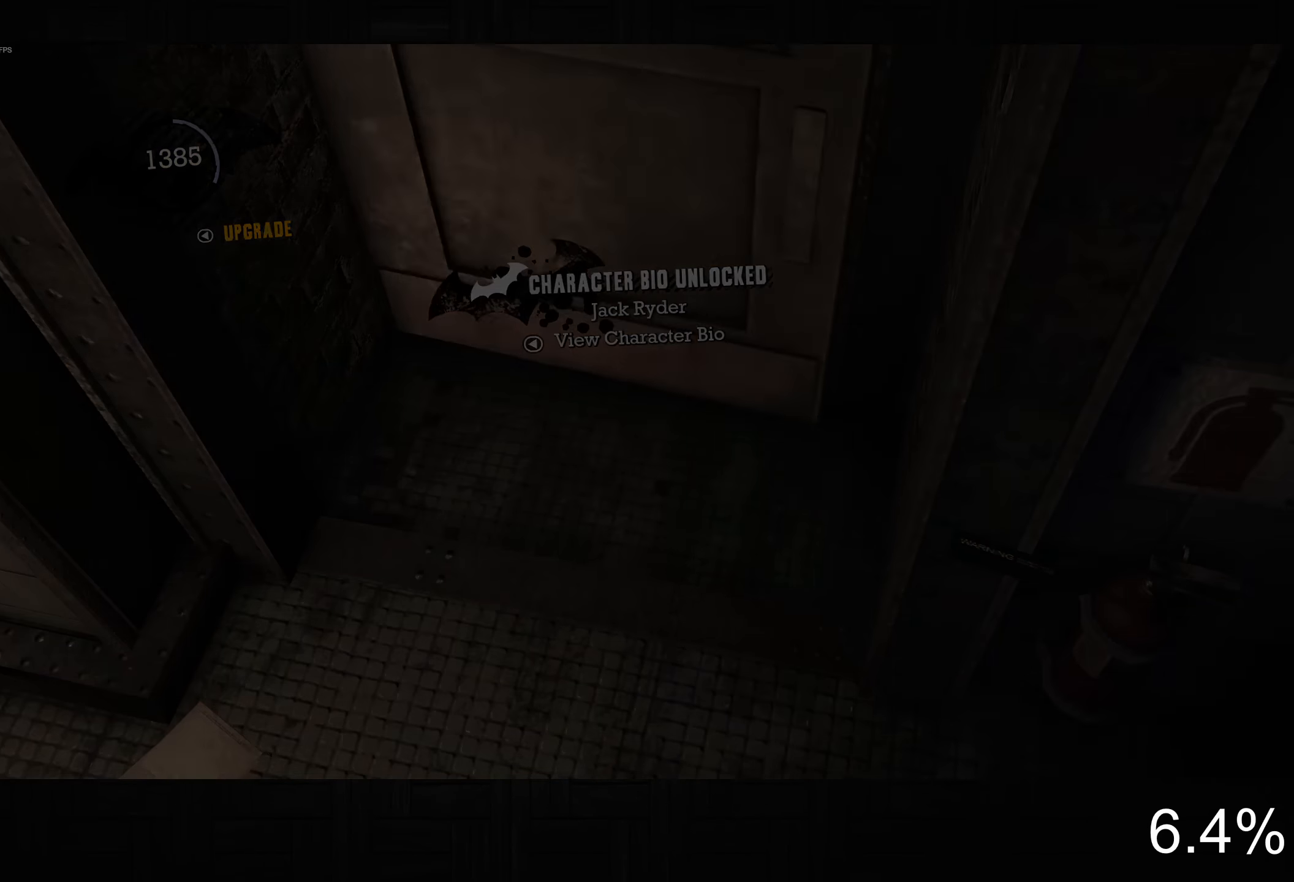
{"buttons": ["CROSS"], "left_stick": "up-left", "right_stick": "down-left", "button_events": []}
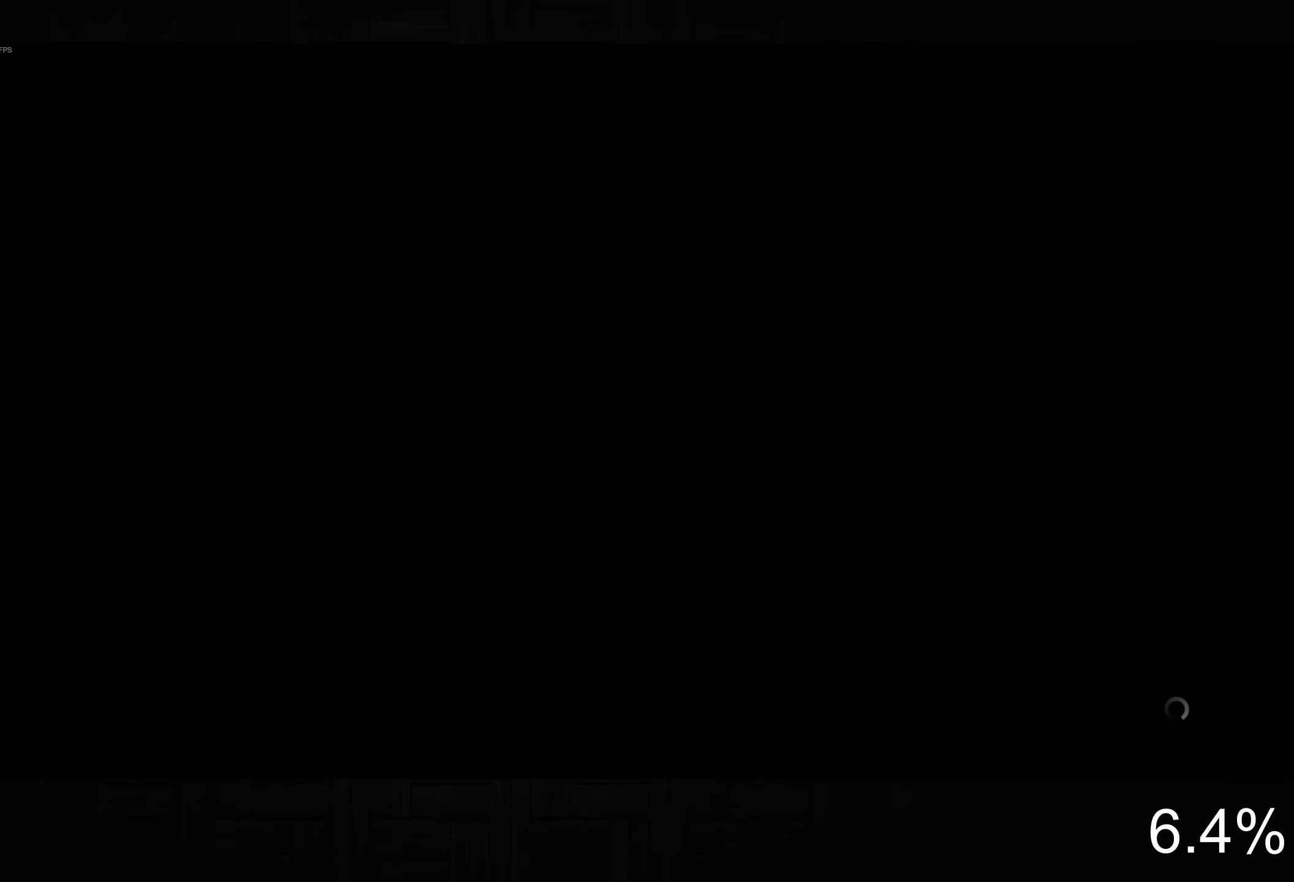
{"buttons": ["CROSS"], "left_stick": "up-left", "right_stick": "down", "button_events": []}
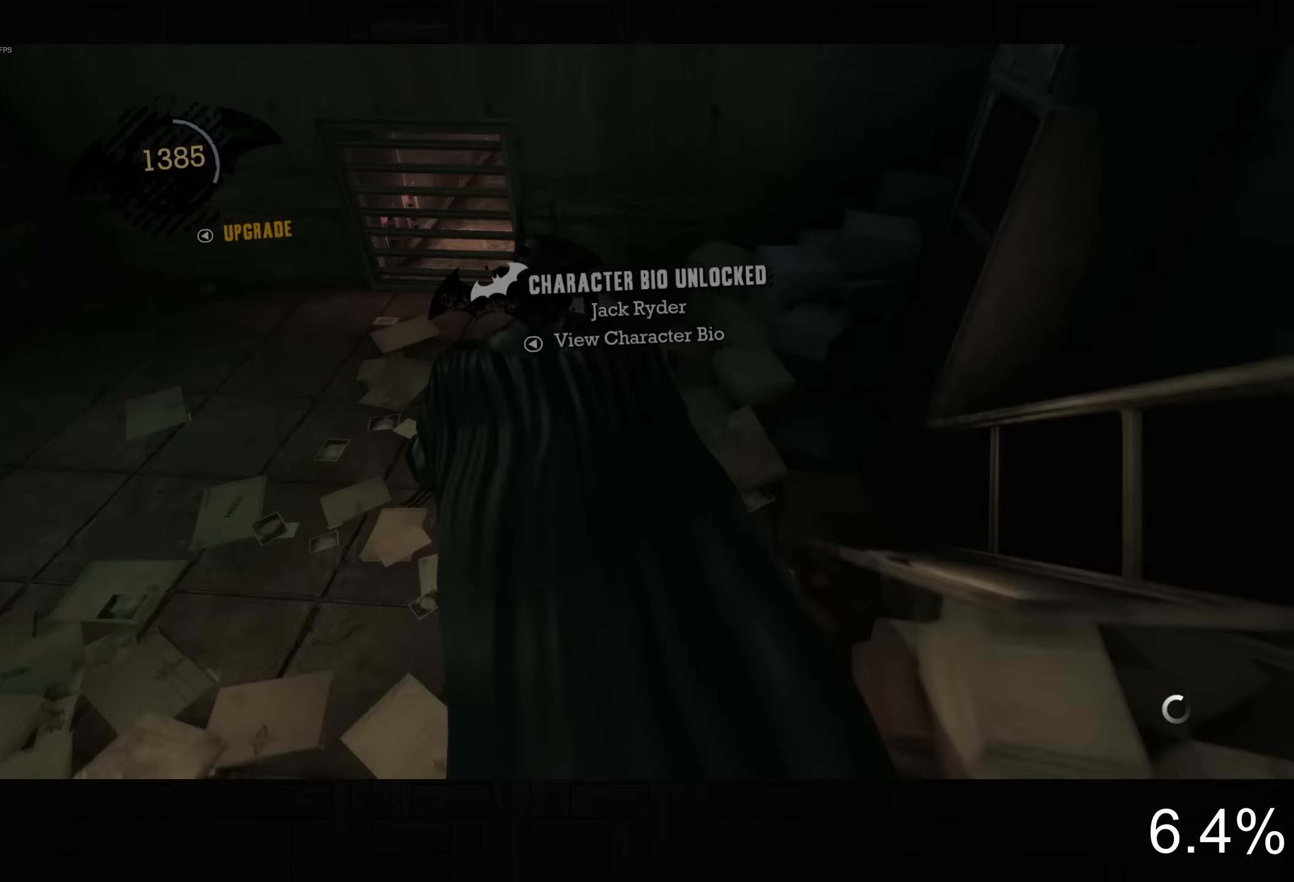
{"buttons": [], "left_stick": "center", "right_stick": "center", "button_events": [[317, "CROSS", "up"], [367, "CROSS", "down"], [450, "CROSS", "up"]]}
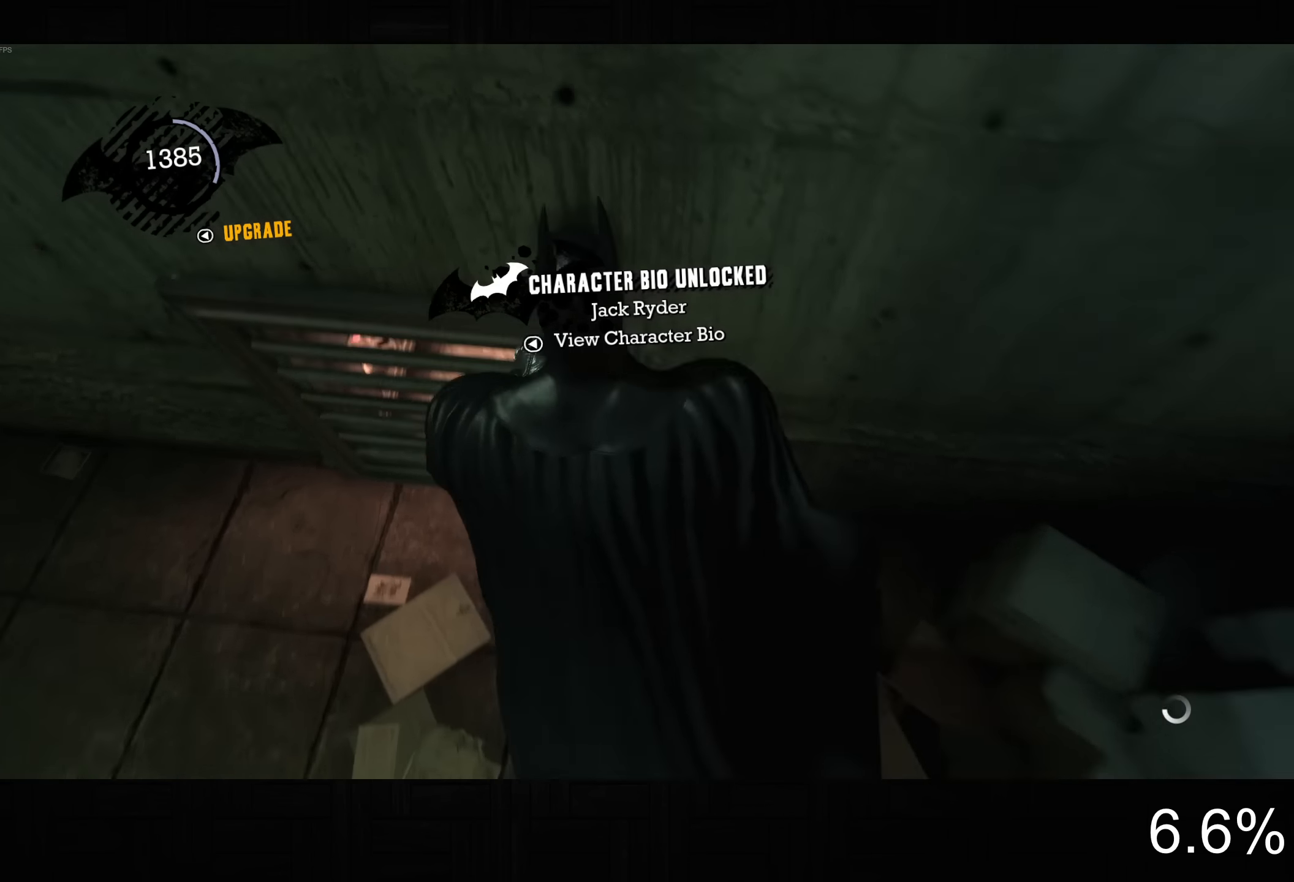
{"buttons": [], "left_stick": "center", "right_stick": "center", "button_events": []}